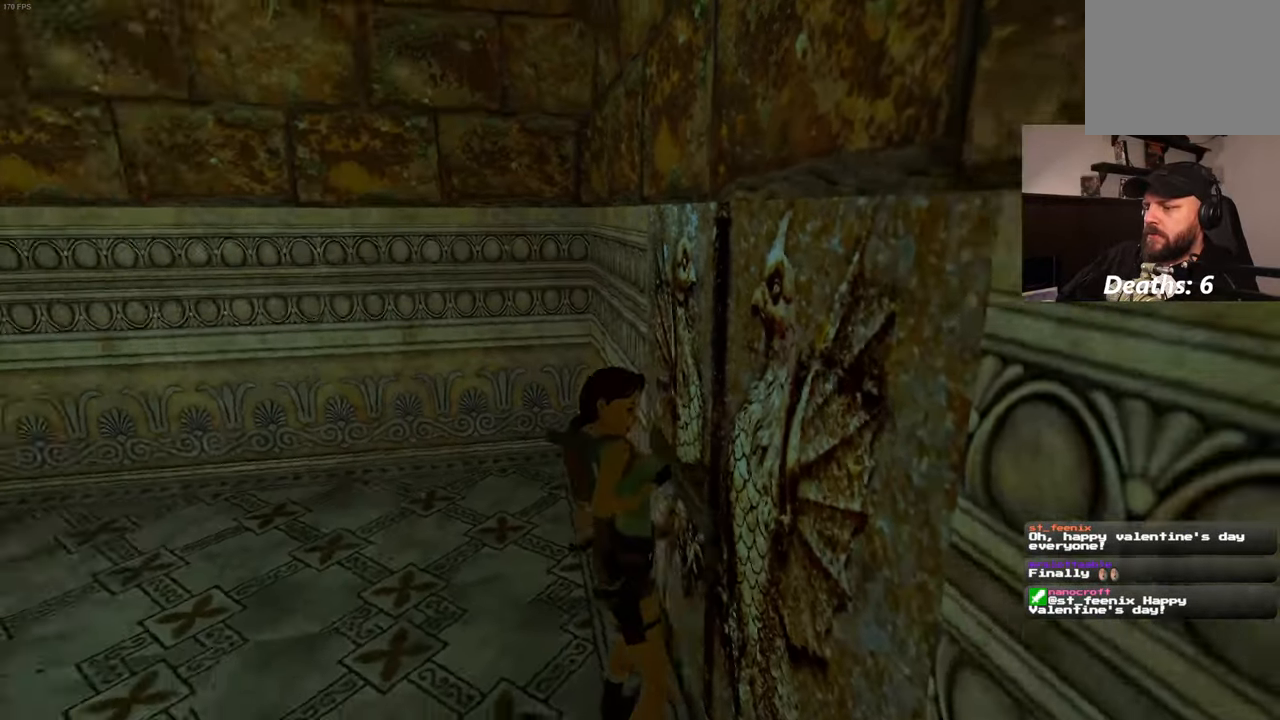
Gameplay with a controller (PlayStation layout); each line is a JSON object with the inputs held at the frame after it. "events" lists button and stick changes between this image and that frame as [ms after this image, input, new state], when the widget could be followed in between. Not read: DPAD_LEFT L3 R2 R3.
{"buttons": [], "left_stick": "up-left", "right_stick": "left", "events": [[100, "right_stick", "center"], [284, "left_stick", "up-left"], [384, "right_stick", "left"]]}
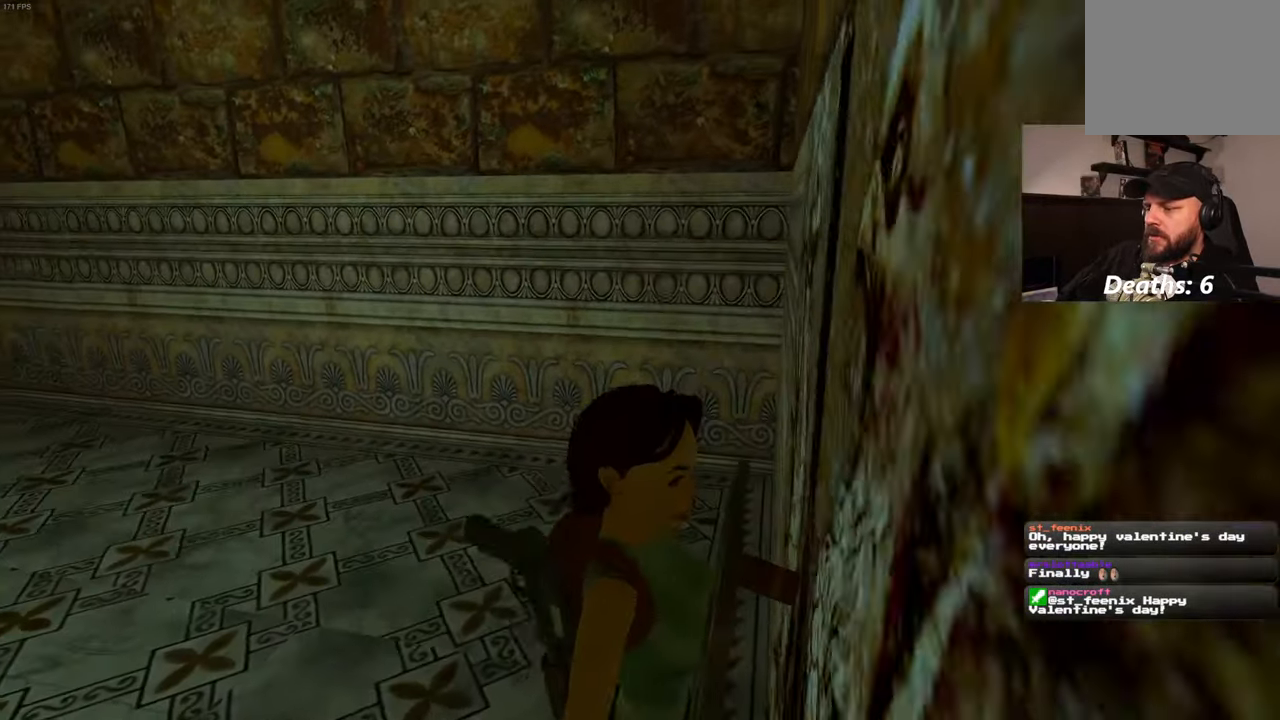
{"buttons": [], "left_stick": "up", "right_stick": "center", "events": [[150, "right_stick", "down-left"], [384, "right_stick", "center"], [450, "left_stick", "up"]]}
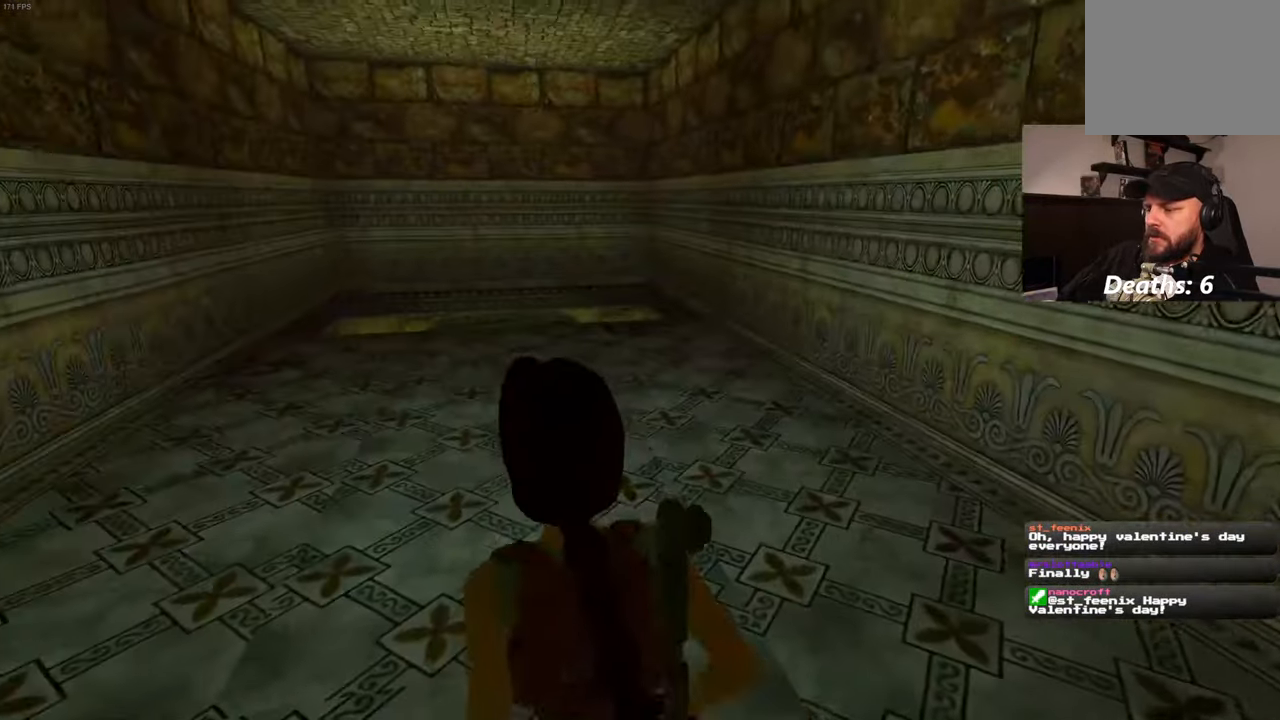
{"buttons": [], "left_stick": "up", "right_stick": "center", "events": [[84, "right_stick", "down-left"], [350, "right_stick", "center"]]}
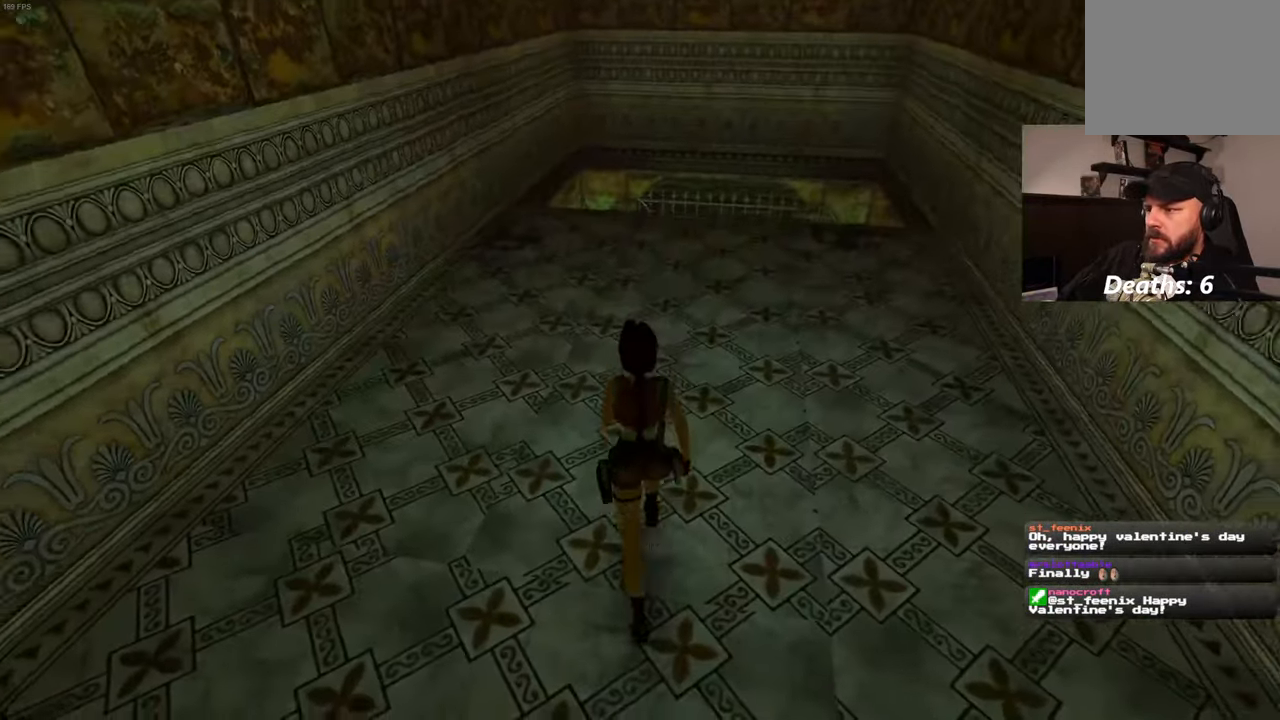
{"buttons": [], "left_stick": "up", "right_stick": "center", "events": []}
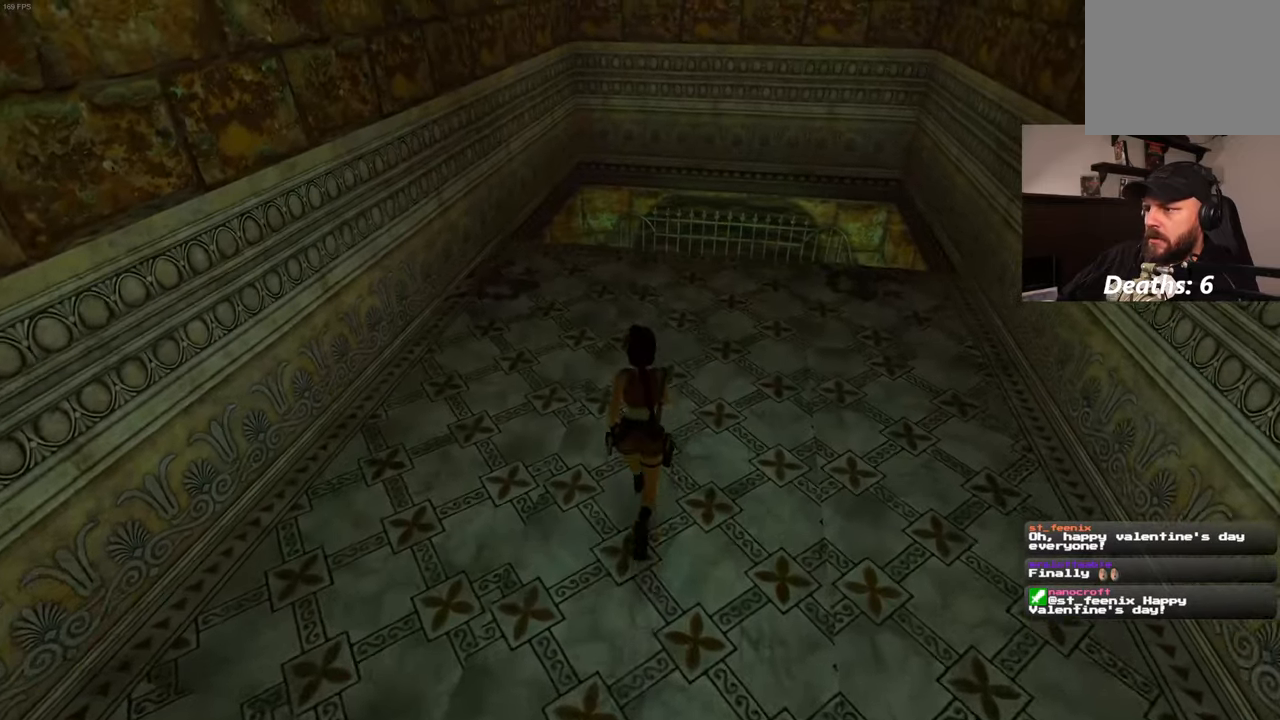
{"buttons": [], "left_stick": "up", "right_stick": "center", "events": []}
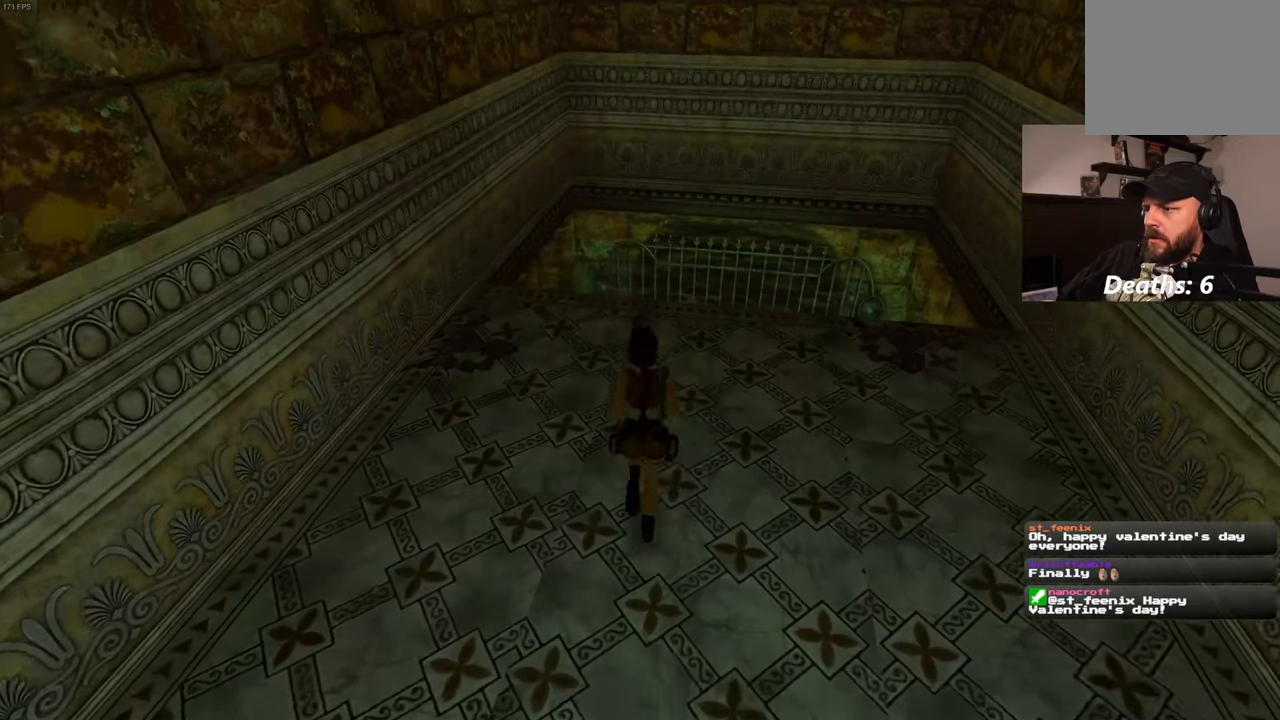
{"buttons": [], "left_stick": "up-right", "right_stick": "center", "events": [[133, "right_stick", "down-left"], [166, "left_stick", "up-right"], [366, "right_stick", "center"]]}
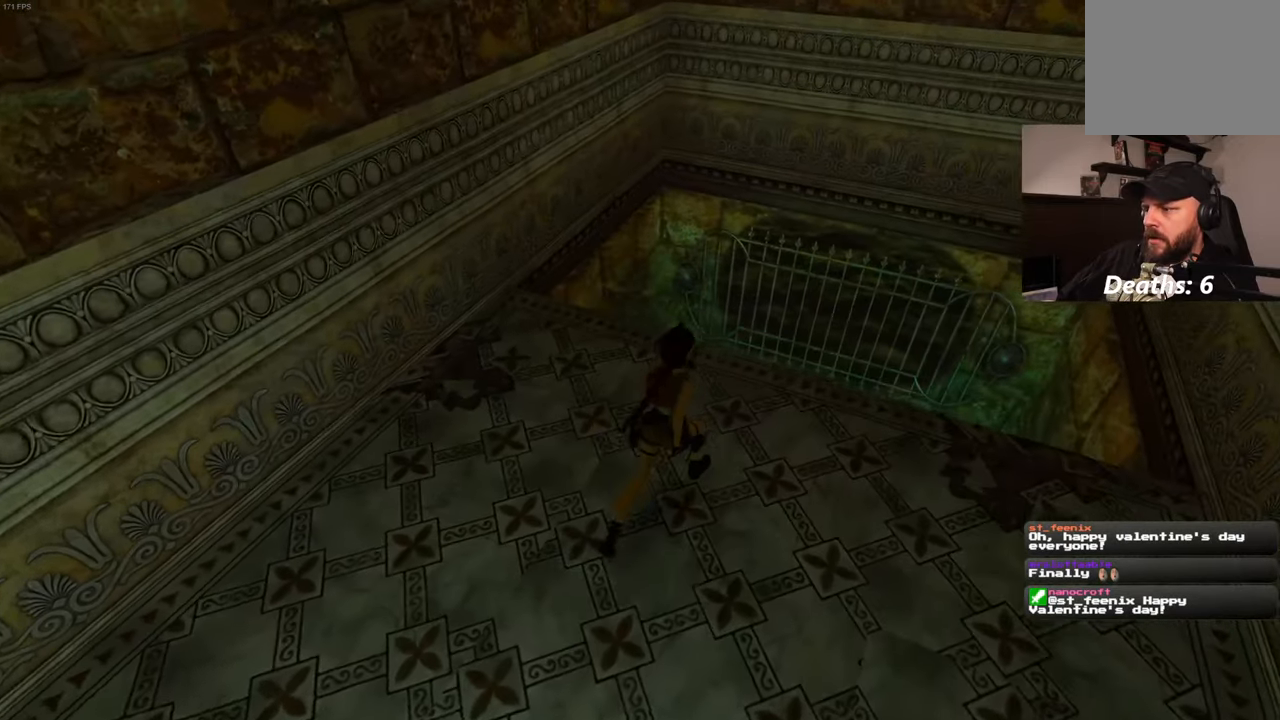
{"buttons": [], "left_stick": "up-right", "right_stick": "left", "events": [[116, "left_stick", "up"], [283, "right_stick", "left"], [466, "left_stick", "up-right"]]}
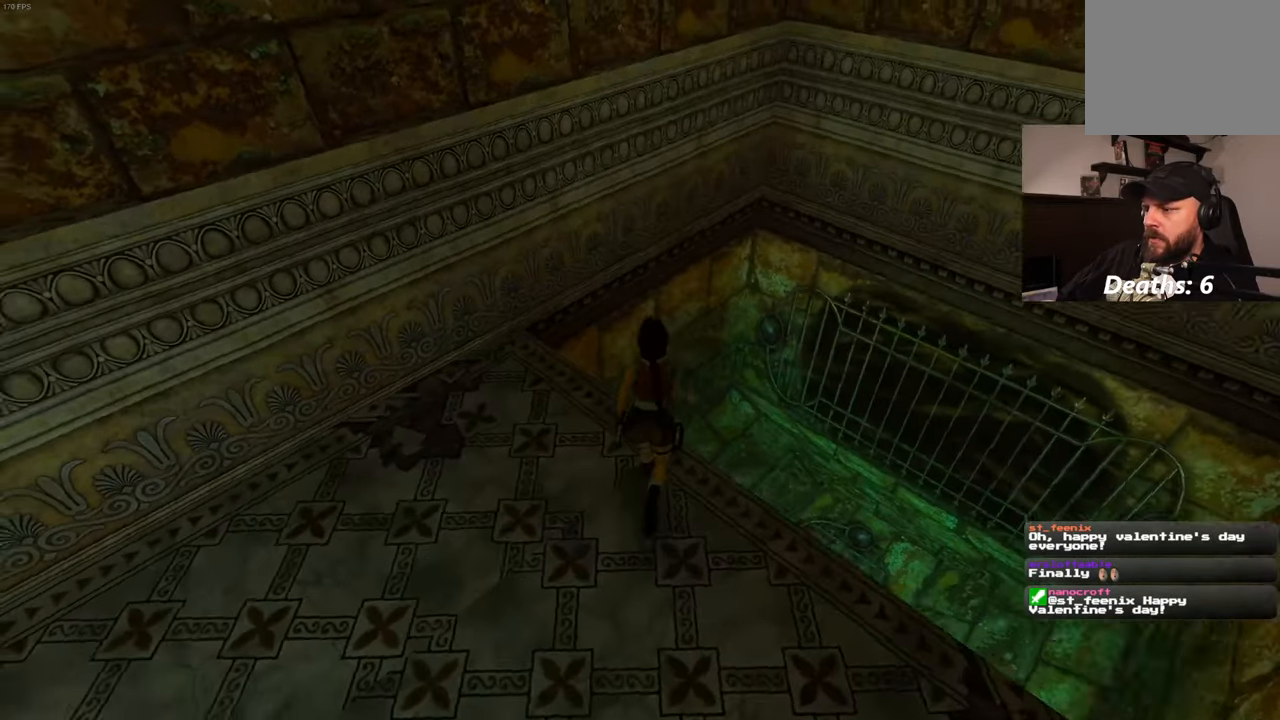
{"buttons": [], "left_stick": "down-right", "right_stick": "left", "events": [[66, "left_stick", "right"], [266, "left_stick", "down-right"]]}
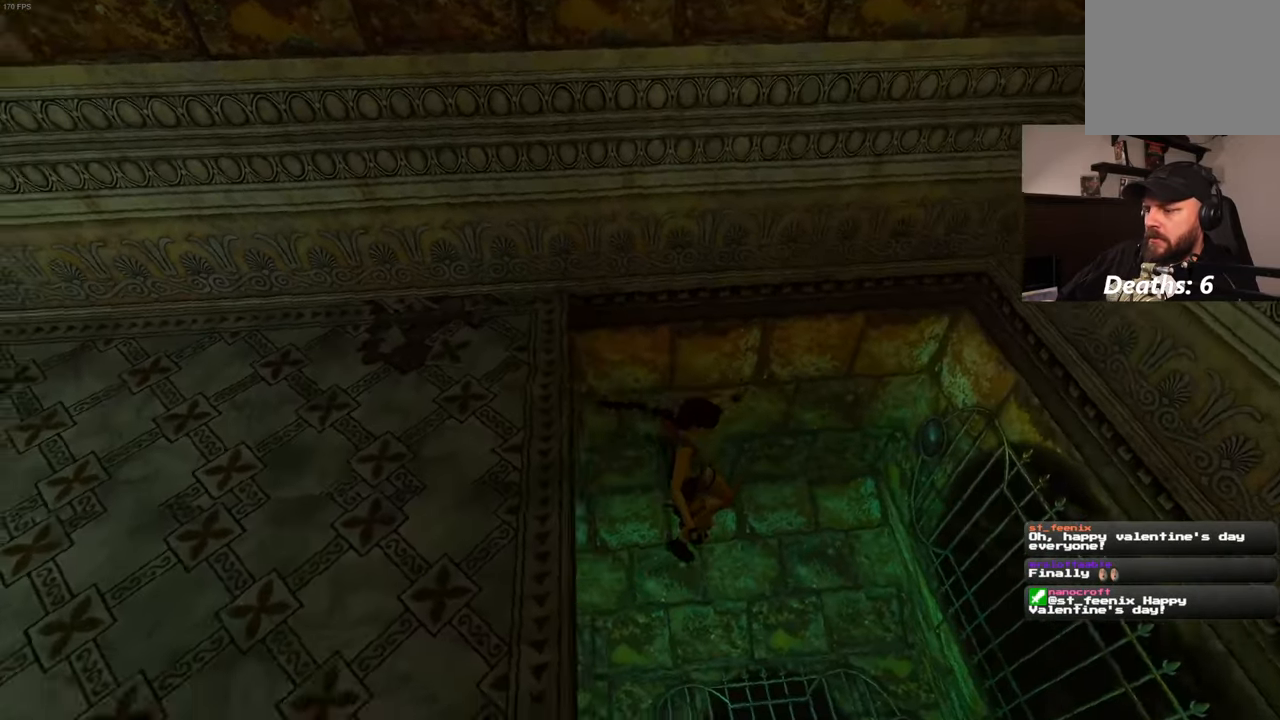
{"buttons": [], "left_stick": "down-left", "right_stick": "up-left", "events": [[216, "left_stick", "down"], [316, "right_stick", "up-left"], [383, "left_stick", "down-left"]]}
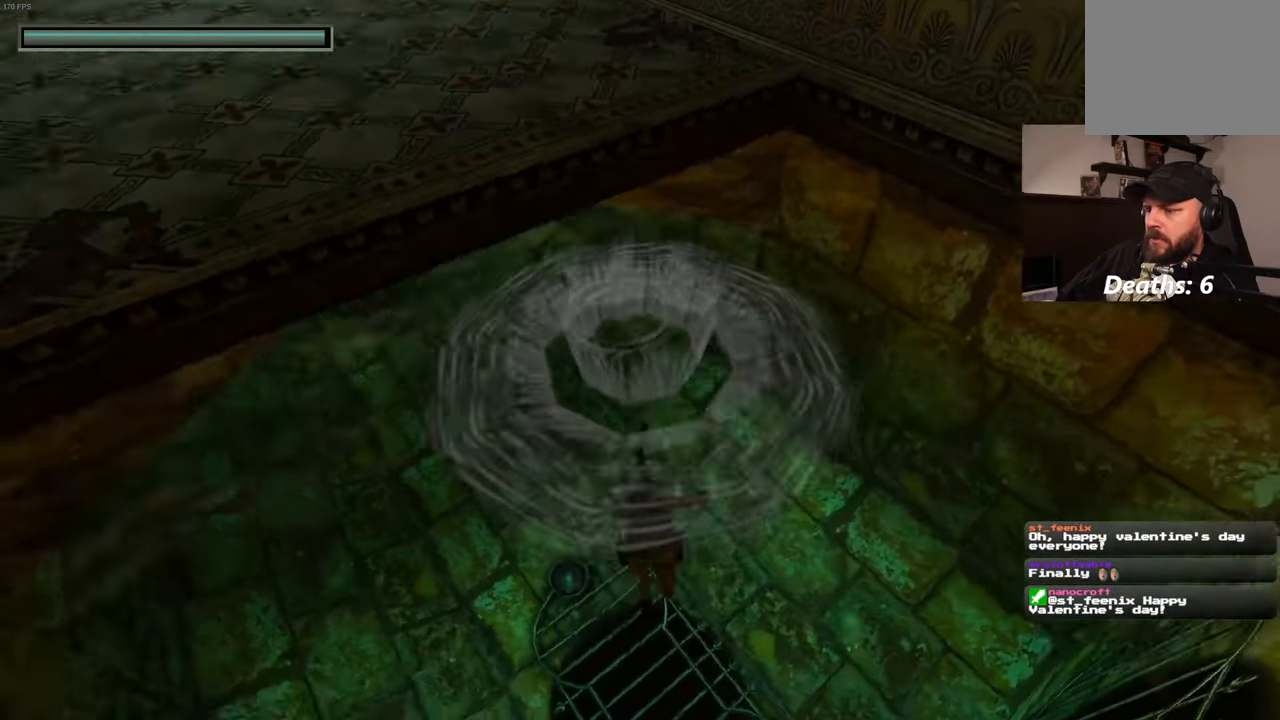
{"buttons": [], "left_stick": "up-left", "right_stick": "center", "events": [[33, "left_stick", "left"], [133, "left_stick", "up-left"], [466, "right_stick", "center"]]}
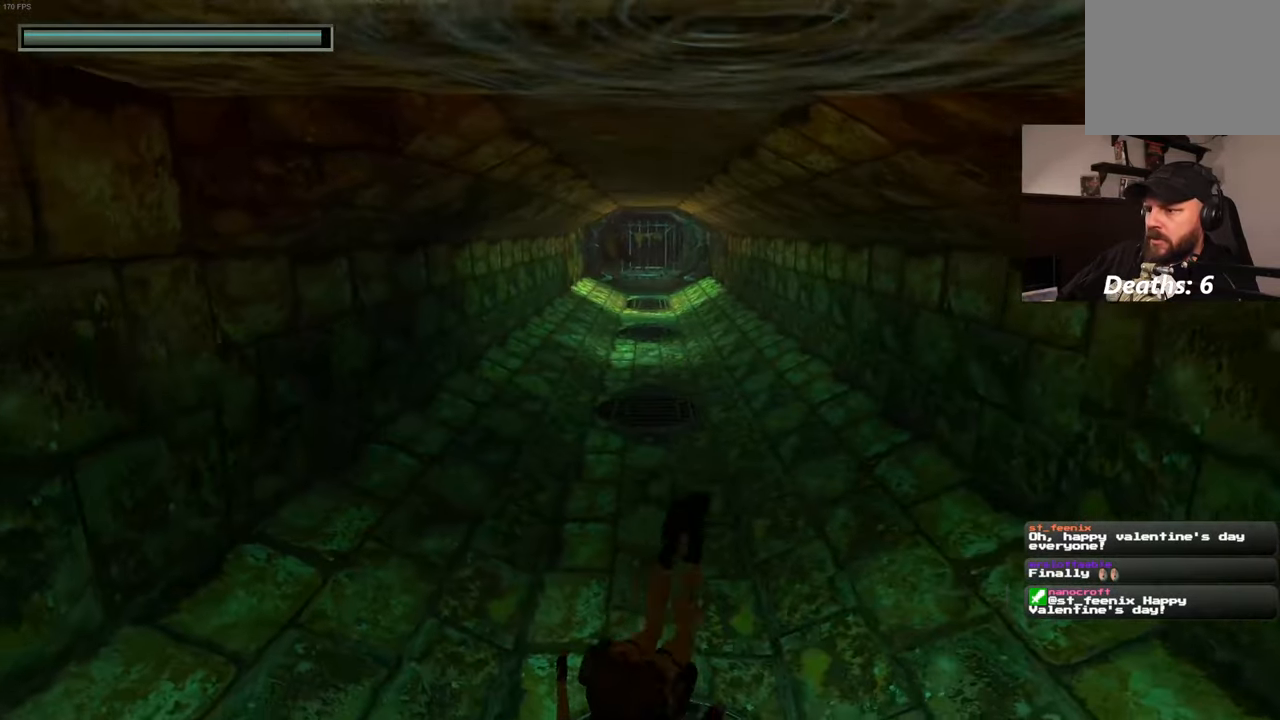
{"buttons": [], "left_stick": "up", "right_stick": "center", "events": [[83, "left_stick", "up"]]}
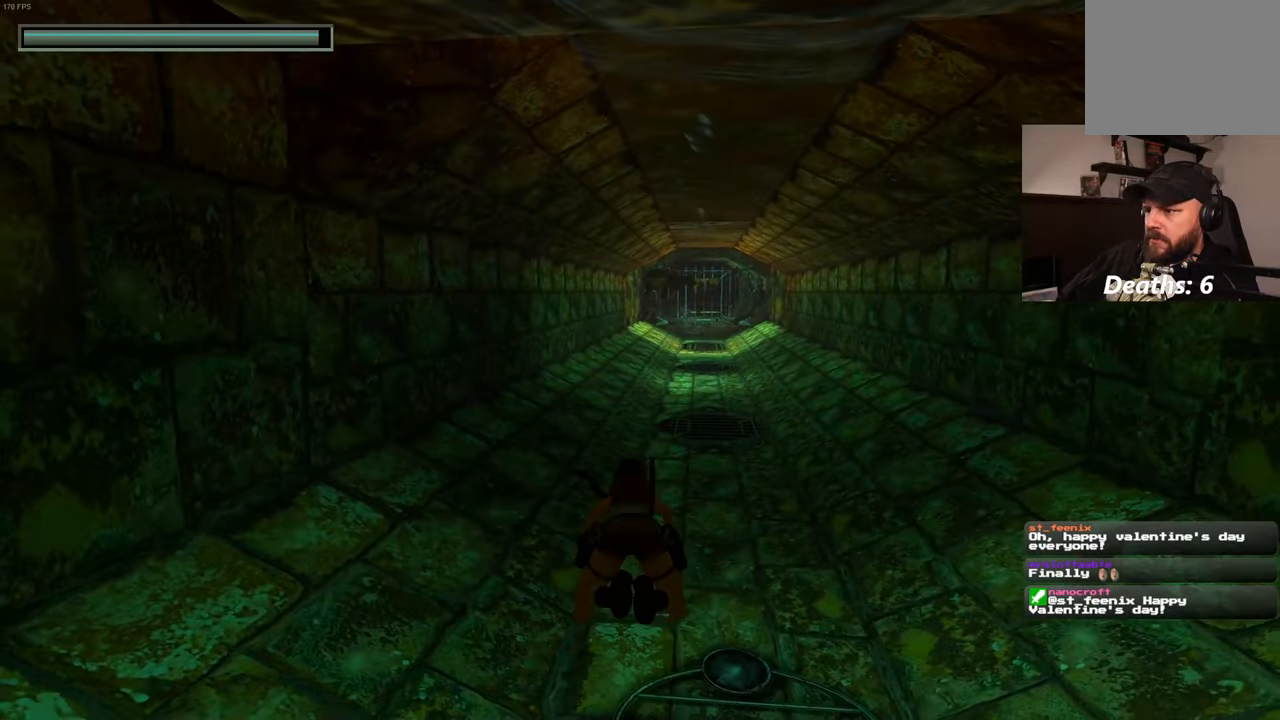
{"buttons": [], "left_stick": "up", "right_stick": "center", "events": []}
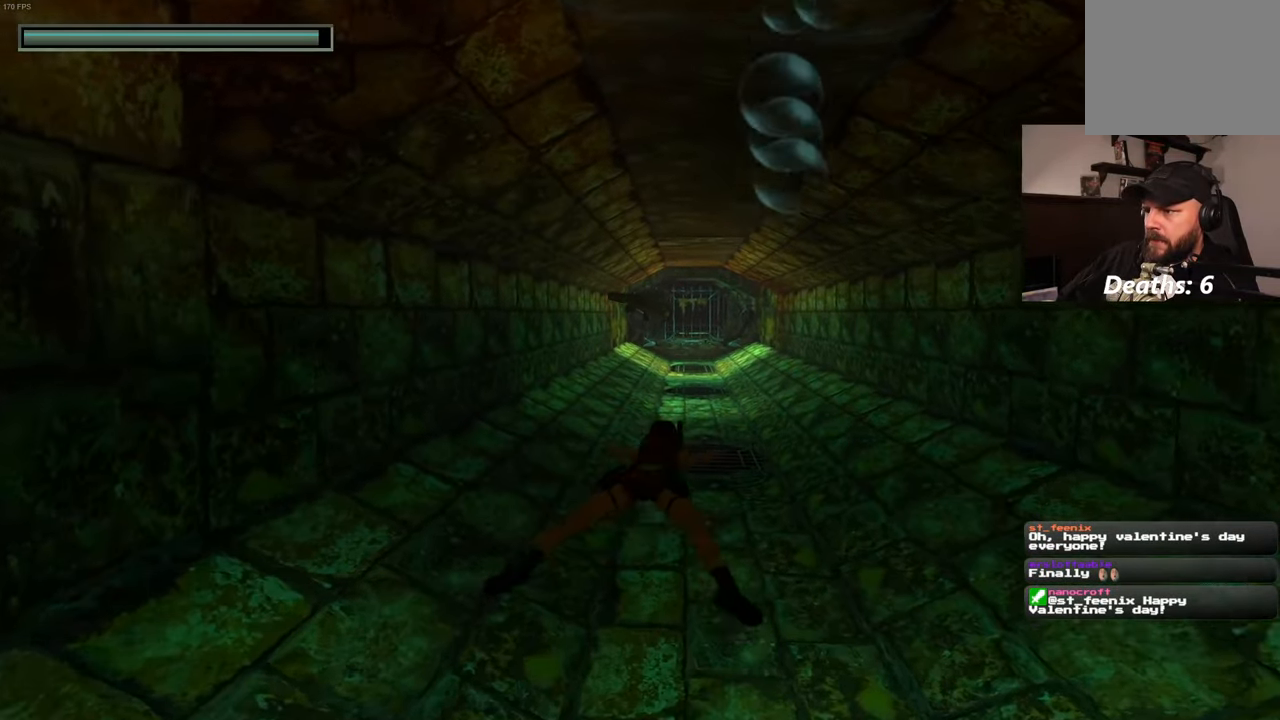
{"buttons": [], "left_stick": "up", "right_stick": "down", "events": [[283, "right_stick", "down"]]}
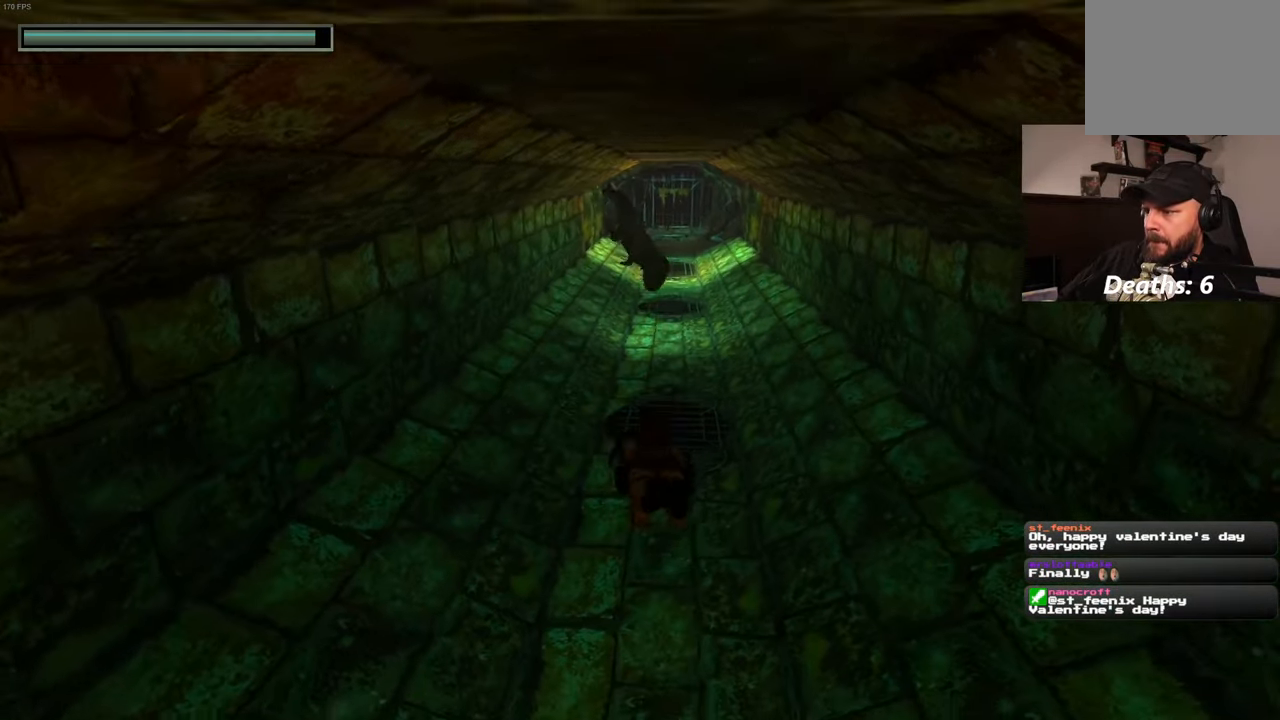
{"buttons": [], "left_stick": "up-left", "right_stick": "up", "events": [[66, "right_stick", "center"], [283, "left_stick", "up-left"], [450, "right_stick", "up"]]}
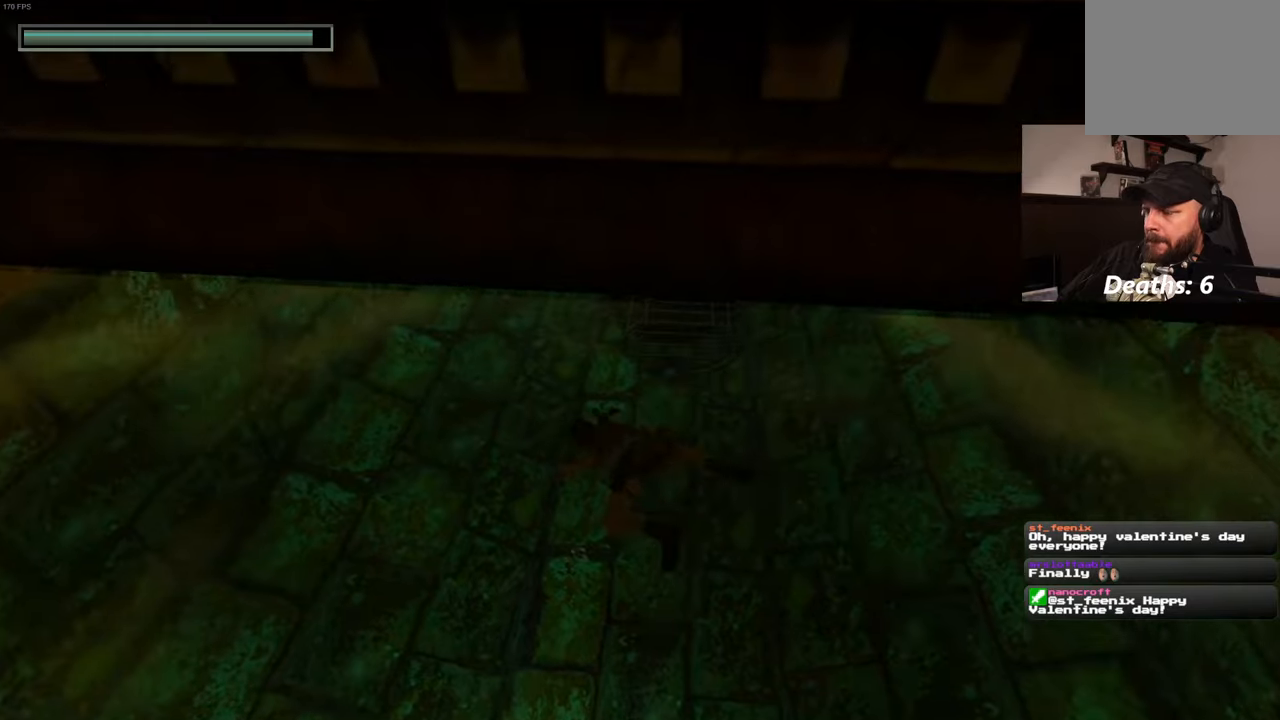
{"buttons": [], "left_stick": "up-left", "right_stick": "center", "events": [[250, "right_stick", "center"]]}
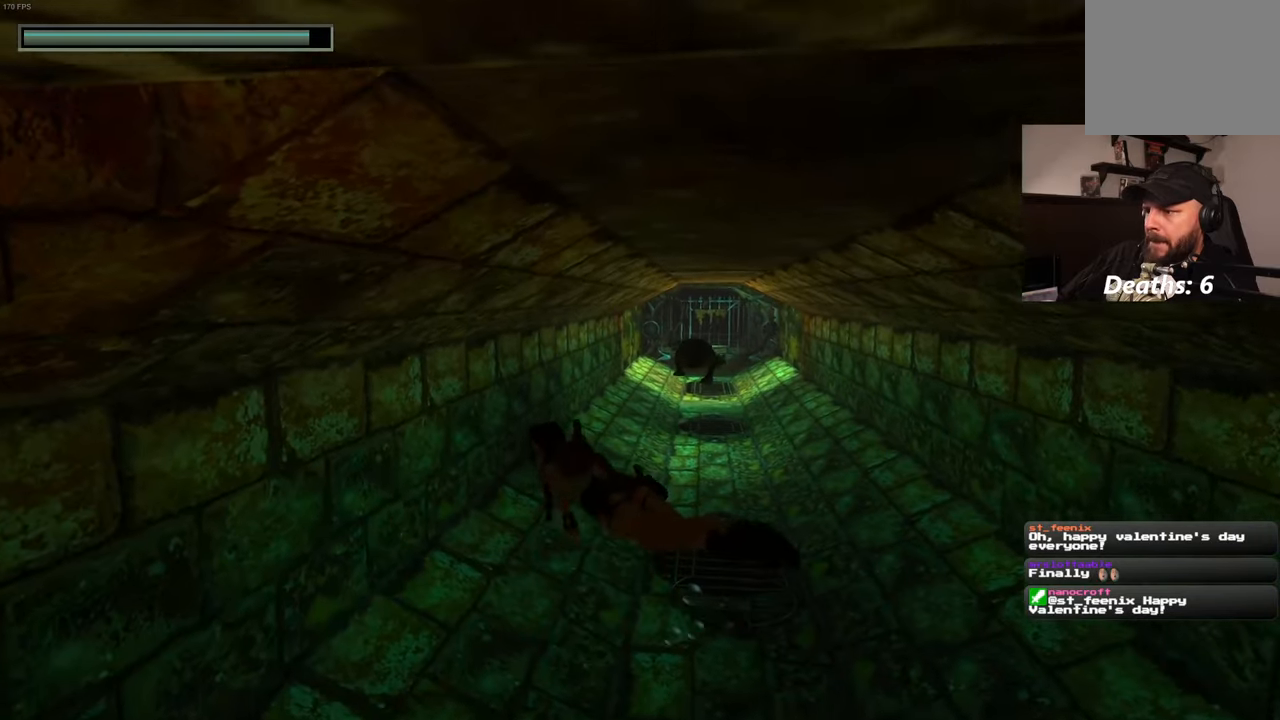
{"buttons": [], "left_stick": "right", "right_stick": "right", "events": [[200, "left_stick", "up-right"], [217, "right_stick", "down"], [300, "right_stick", "down-right"], [433, "right_stick", "right"], [467, "left_stick", "right"]]}
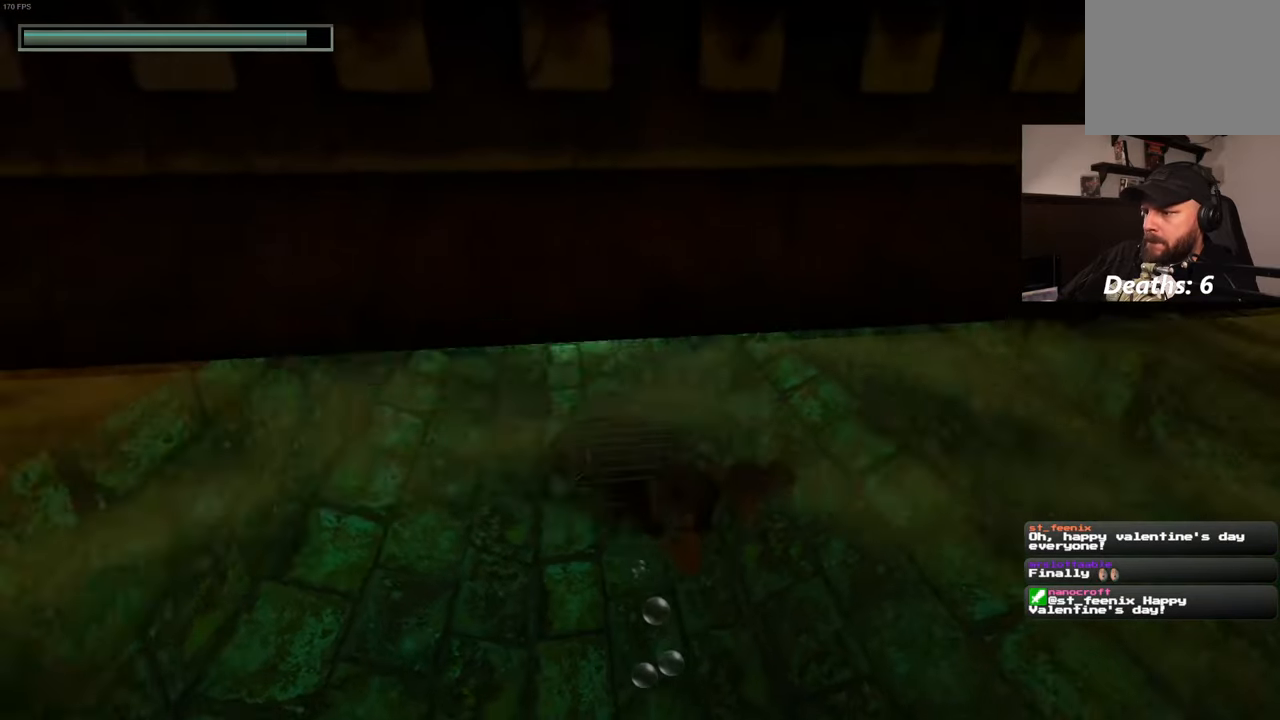
{"buttons": [], "left_stick": "right", "right_stick": "up-right", "events": [[67, "left_stick", "down-right"], [100, "right_stick", "up-right"], [417, "left_stick", "right"]]}
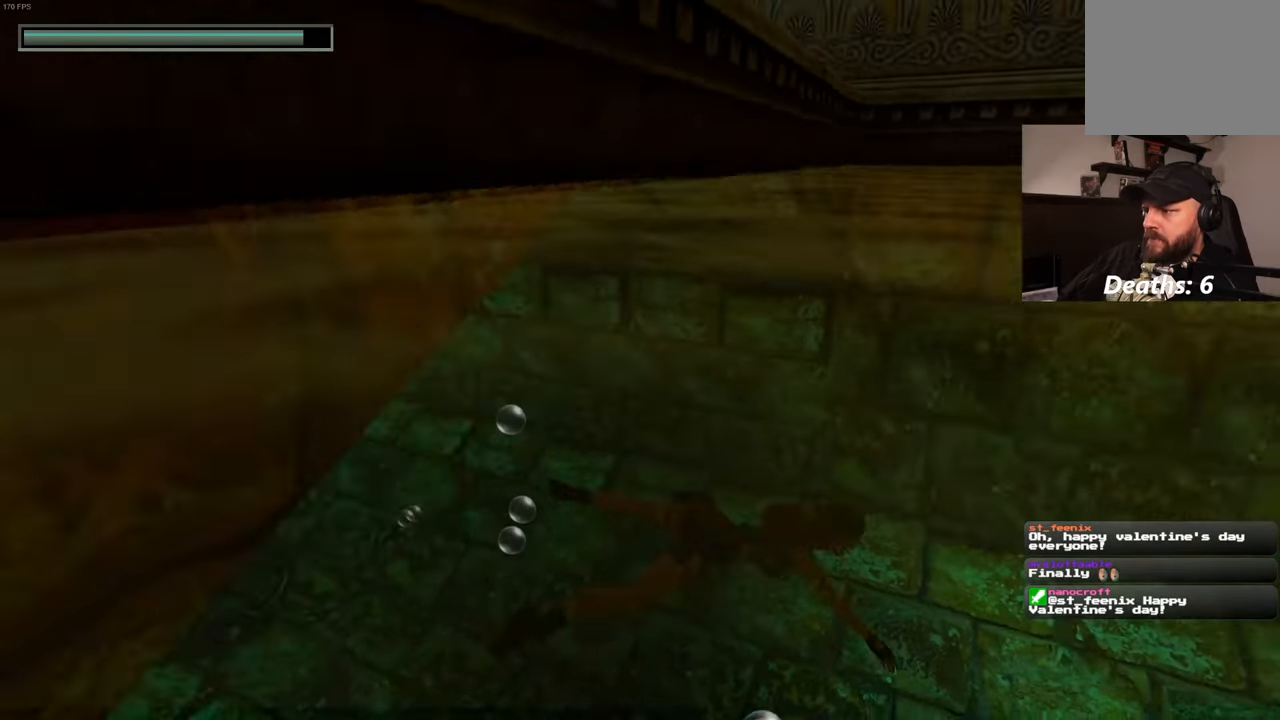
{"buttons": [], "left_stick": "up-right", "right_stick": "center", "events": [[33, "right_stick", "up-left"], [50, "left_stick", "up-right"], [250, "right_stick", "center"]]}
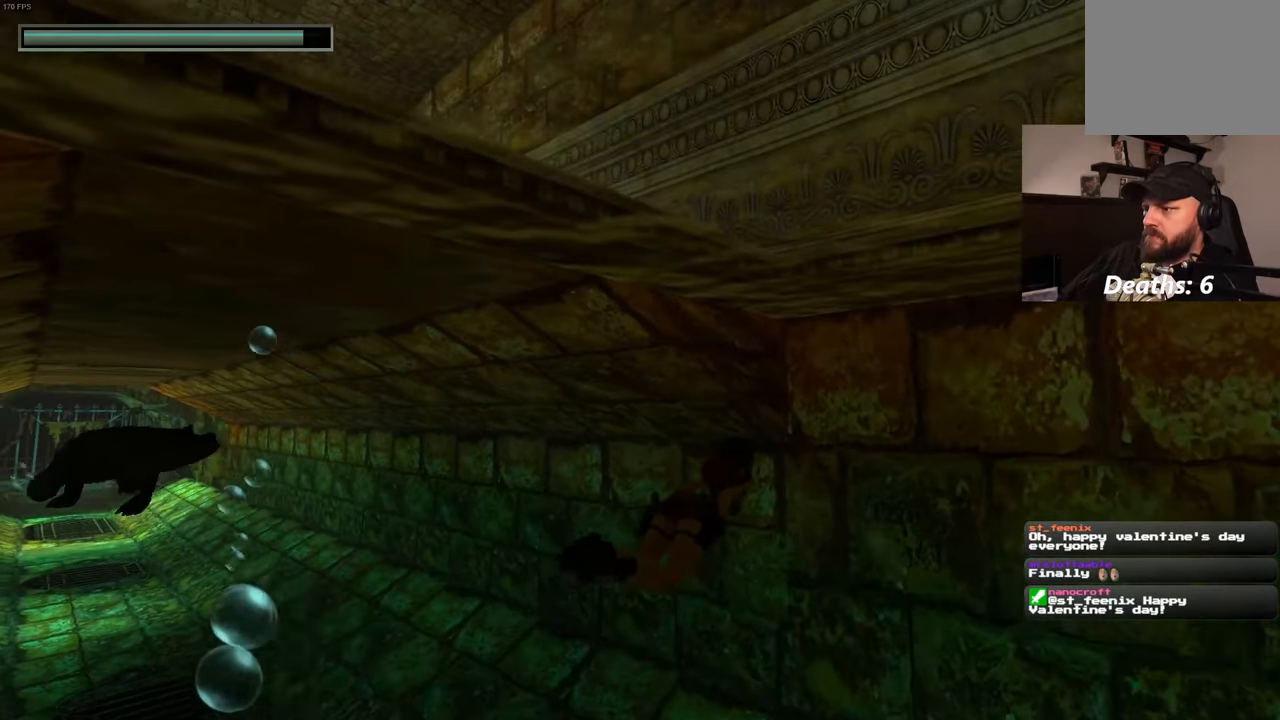
{"buttons": [], "left_stick": "up", "right_stick": "up", "events": [[17, "right_stick", "up"], [417, "left_stick", "up"]]}
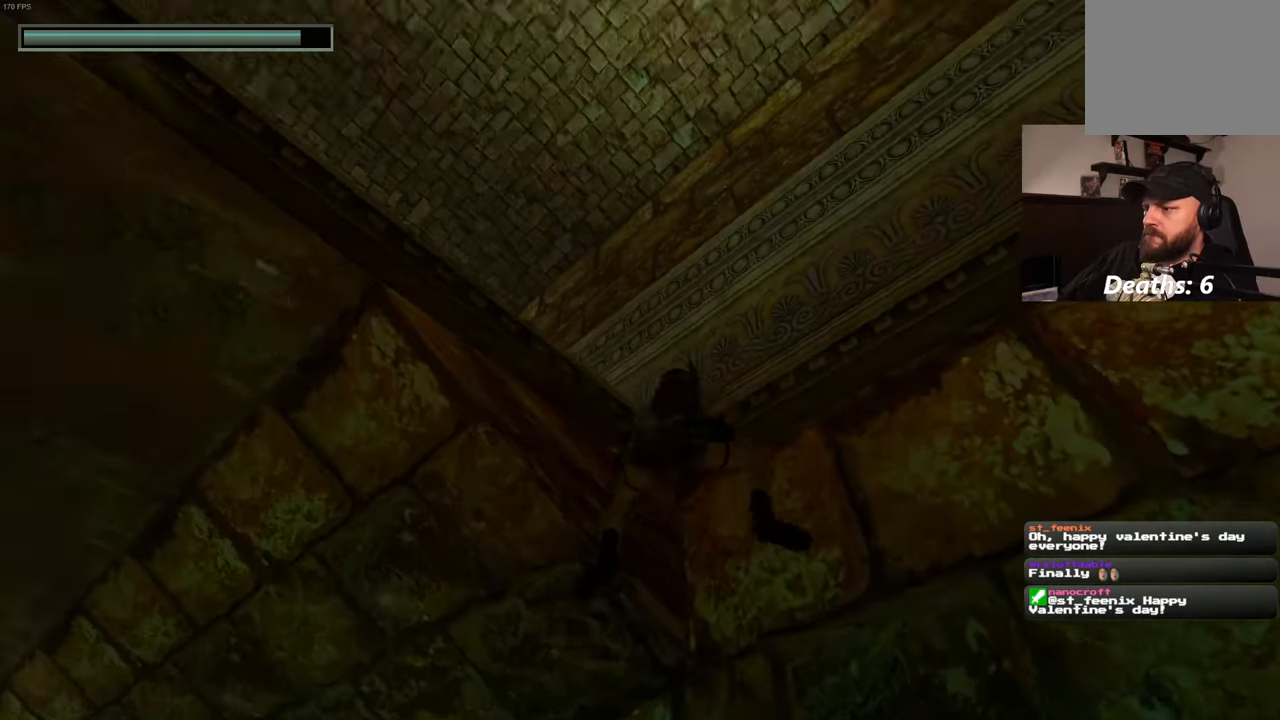
{"buttons": [], "left_stick": "up", "right_stick": "center", "events": [[50, "right_stick", "left"], [150, "right_stick", "center"]]}
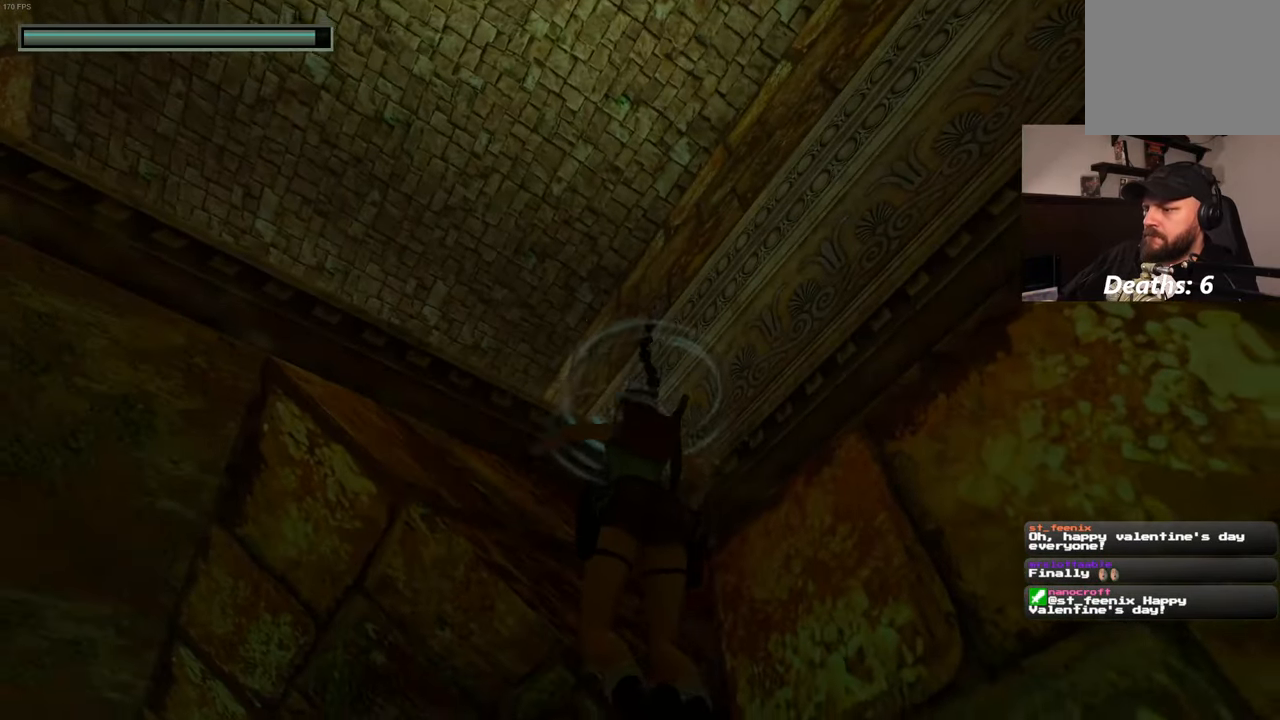
{"buttons": [], "left_stick": "up", "right_stick": "center", "events": [[367, "right_stick", "down-left"], [483, "right_stick", "center"]]}
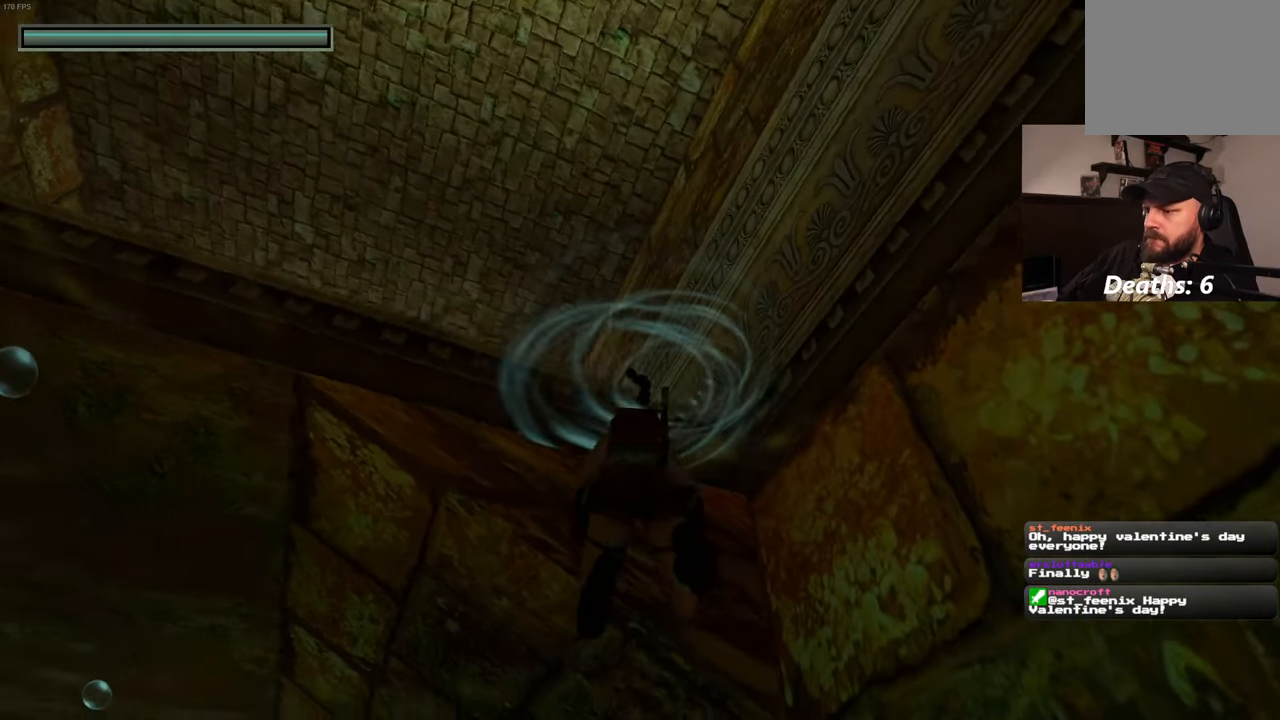
{"buttons": [], "left_stick": "up", "right_stick": "center", "events": []}
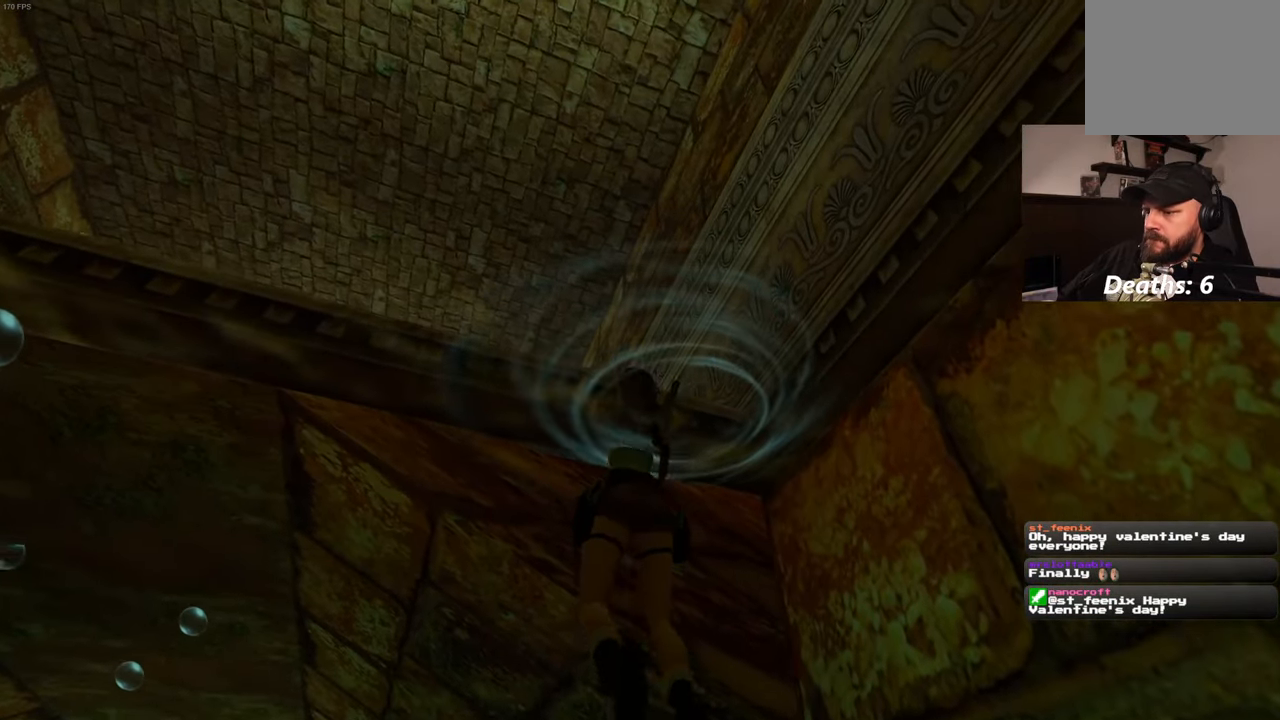
{"buttons": [], "left_stick": "center", "right_stick": "down-left", "events": [[67, "left_stick", "center"], [100, "right_stick", "down-left"]]}
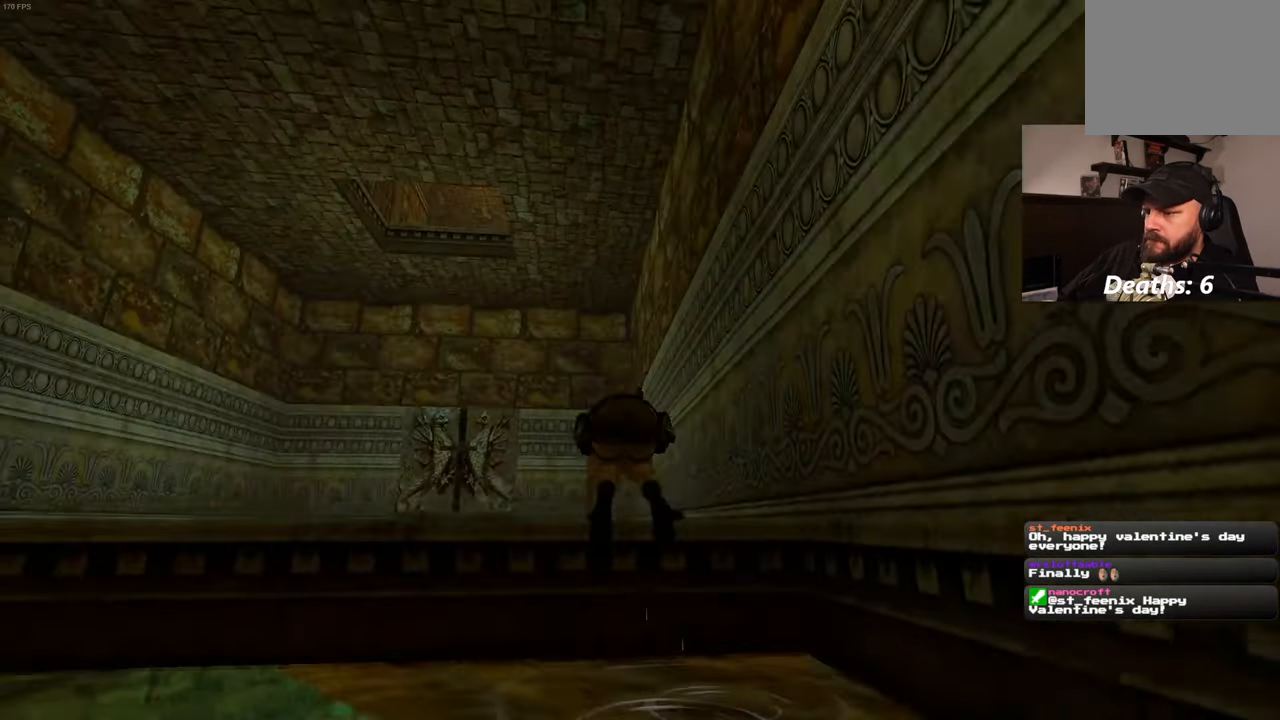
{"buttons": [], "left_stick": "center", "right_stick": "down-left", "events": [[117, "left_stick", "left"], [267, "left_stick", "center"]]}
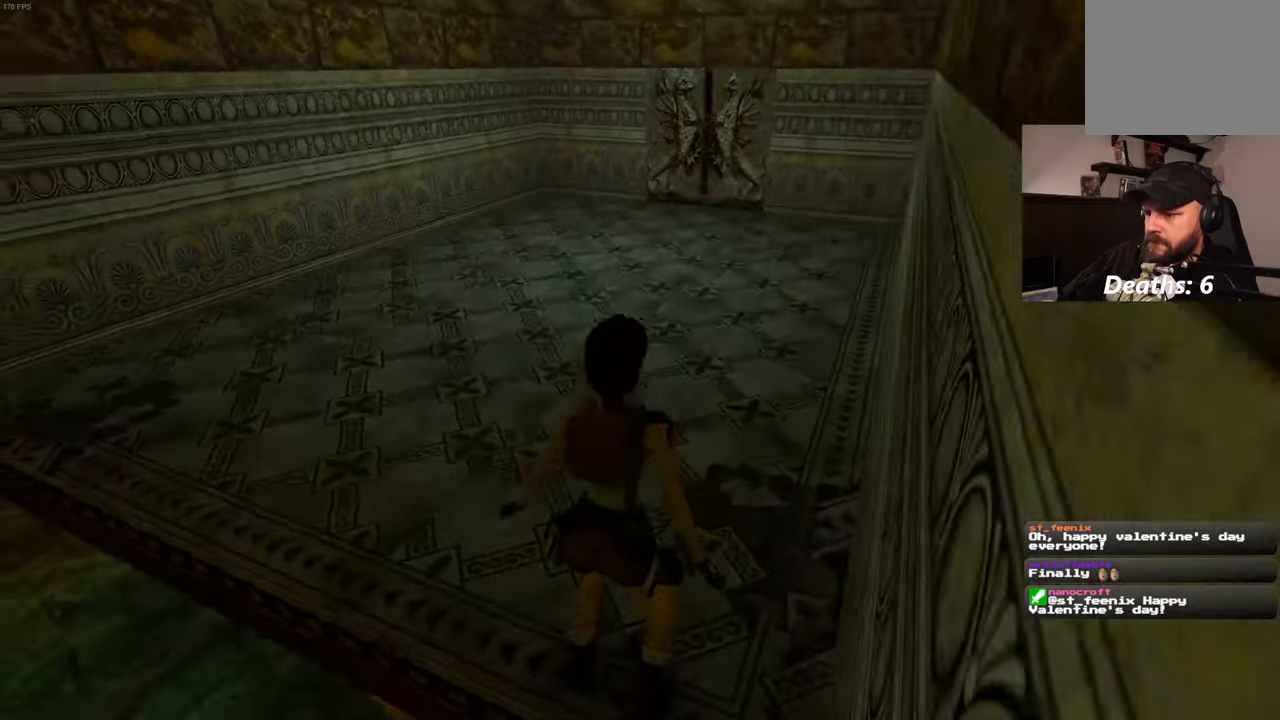
{"buttons": [], "left_stick": "up", "right_stick": "center", "events": [[267, "left_stick", "up"], [400, "right_stick", "center"]]}
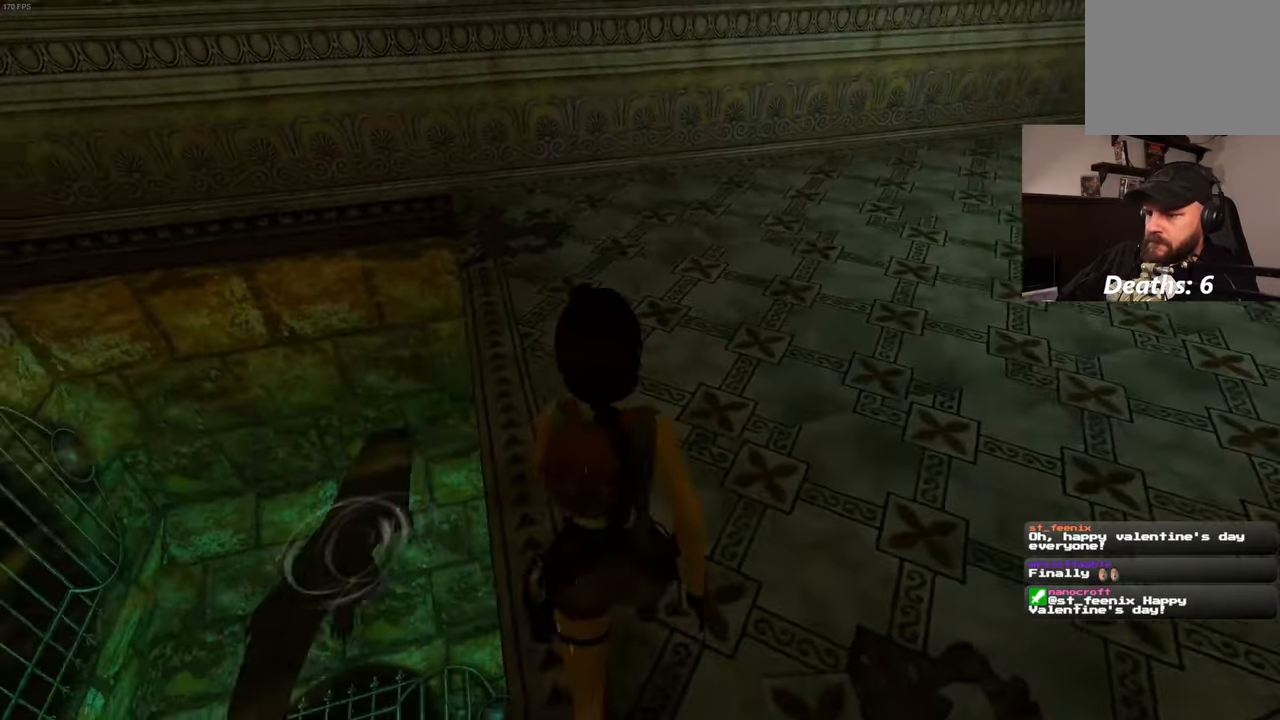
{"buttons": ["L2"], "left_stick": "center", "right_stick": "left", "events": [[134, "right_stick", "left"], [150, "L2", "down"], [150, "left_stick", "center"], [217, "right_stick", "center"], [484, "right_stick", "left"]]}
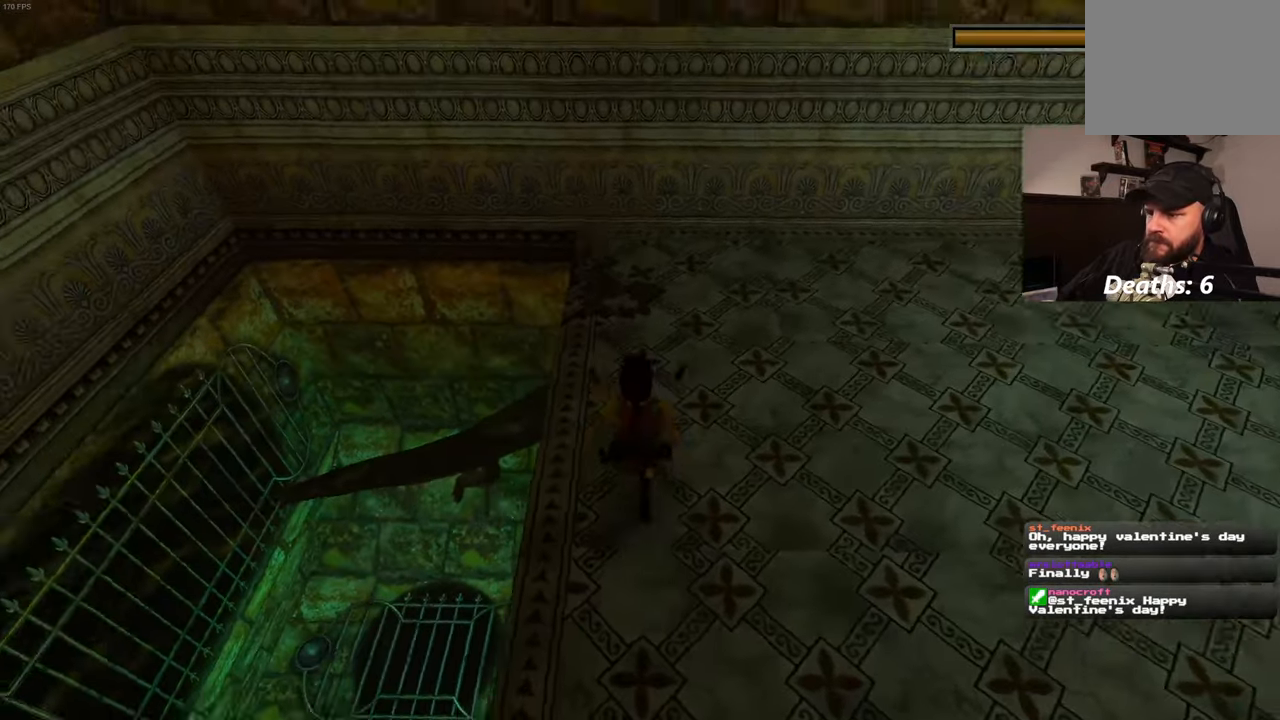
{"buttons": ["L2"], "left_stick": "center", "right_stick": "center", "events": [[17, "left_stick", "up-left"], [84, "left_stick", "center"], [100, "right_stick", "center"]]}
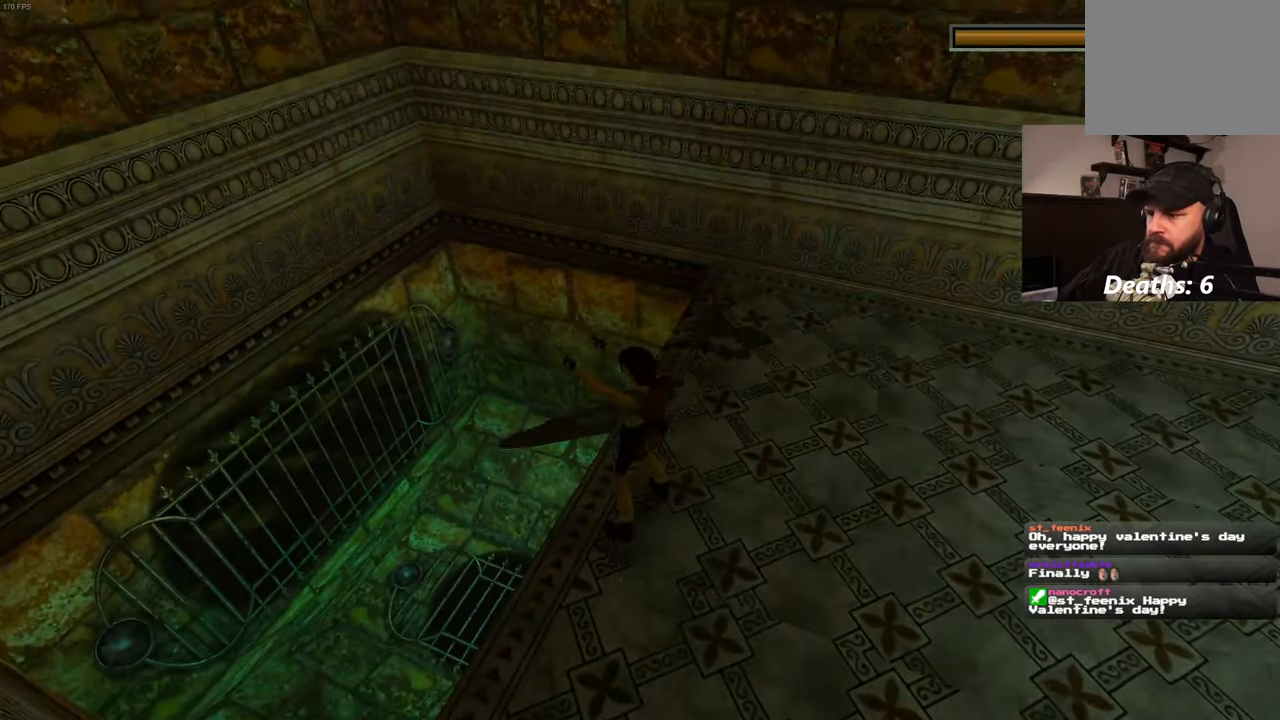
{"buttons": ["L2"], "left_stick": "center", "right_stick": "down-right", "events": [[100, "left_stick", "up"], [184, "left_stick", "center"], [367, "left_stick", "up-right"], [400, "right_stick", "down-right"], [484, "left_stick", "center"]]}
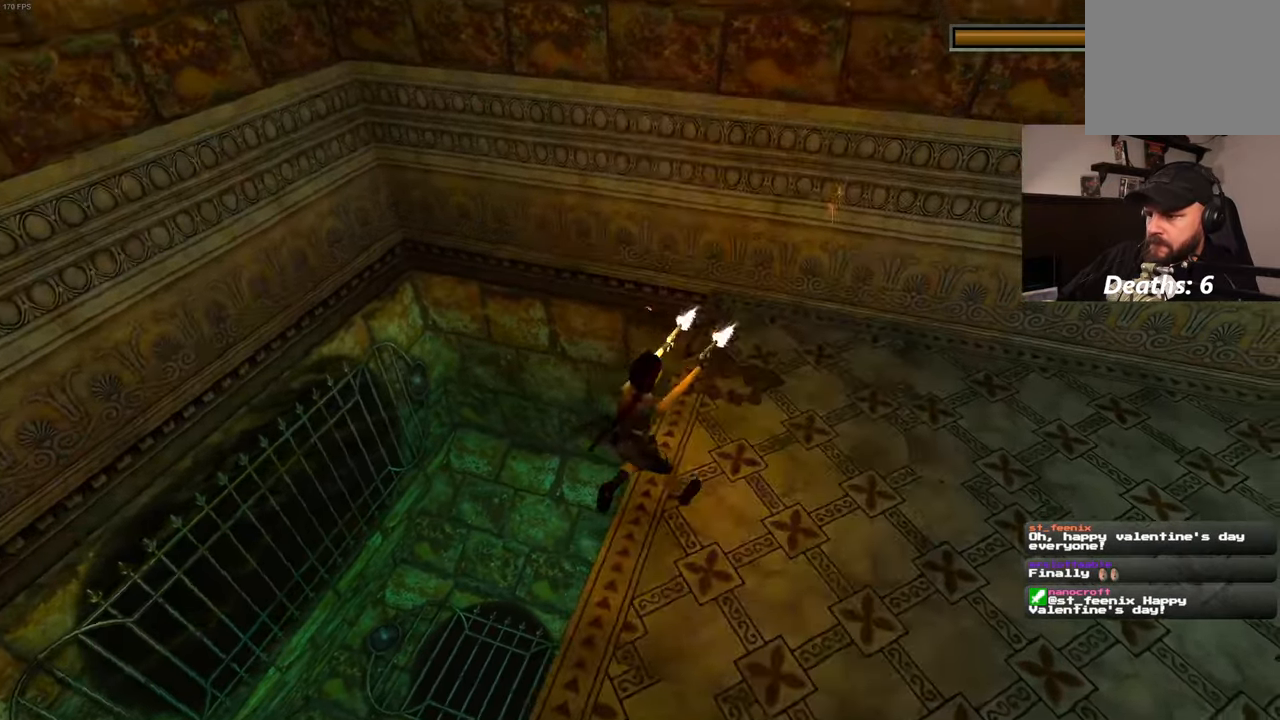
{"buttons": ["L2"], "left_stick": "center", "right_stick": "center", "events": [[17, "right_stick", "center"], [284, "right_stick", "down"], [434, "right_stick", "center"]]}
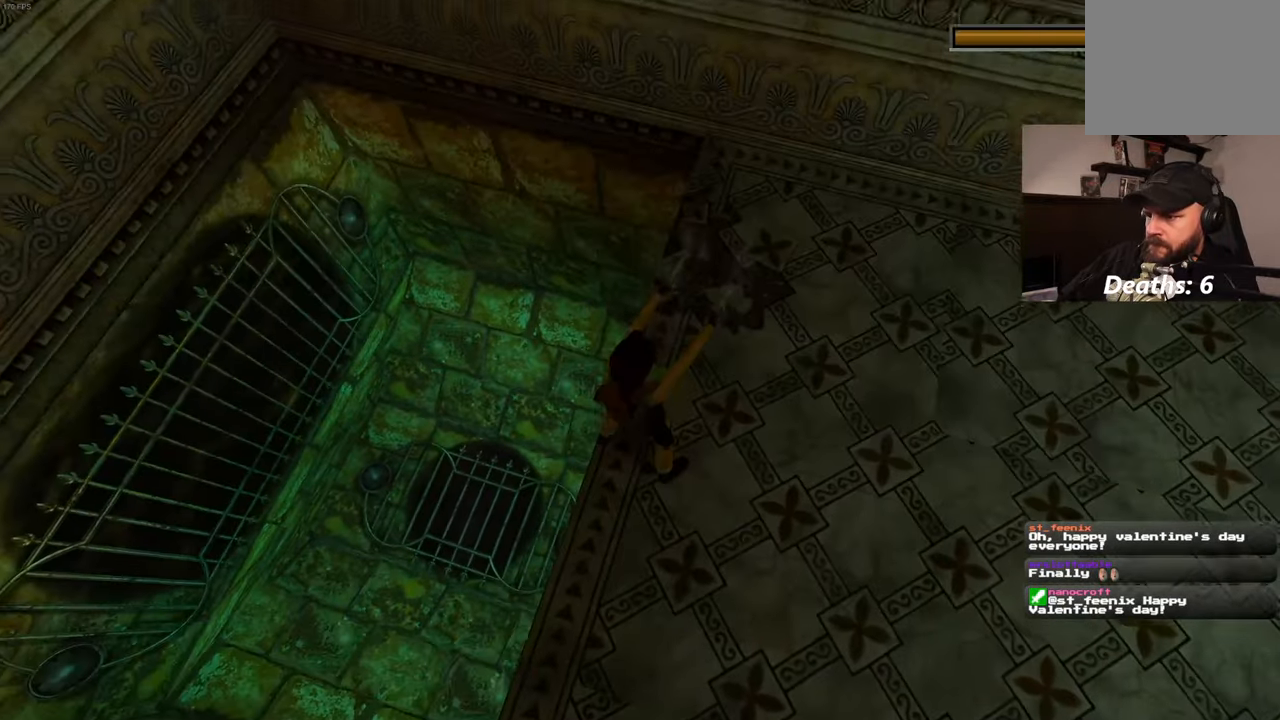
{"buttons": [], "left_stick": "left", "right_stick": "down-right", "events": [[267, "L2", "up"], [267, "right_stick", "down-right"], [367, "left_stick", "left"]]}
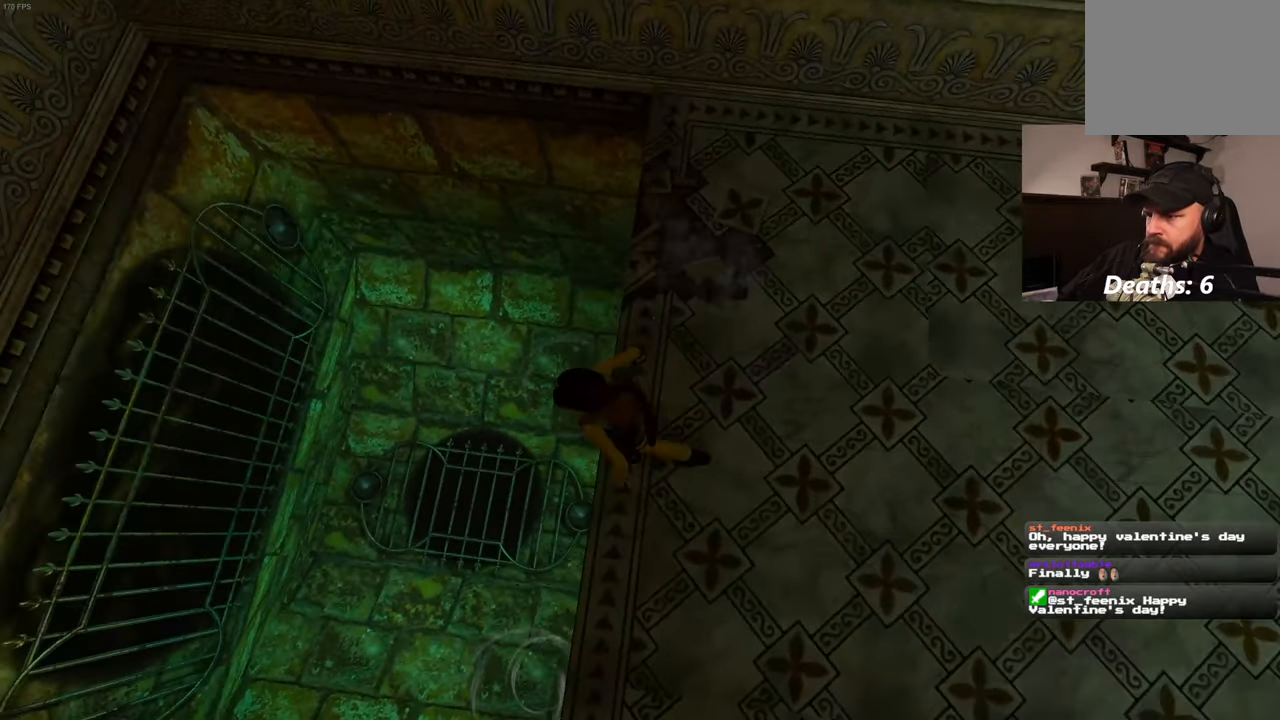
{"buttons": [], "left_stick": "center", "right_stick": "up-right", "events": [[17, "left_stick", "down-left"], [167, "left_stick", "down"], [167, "right_stick", "up-right"], [334, "left_stick", "center"]]}